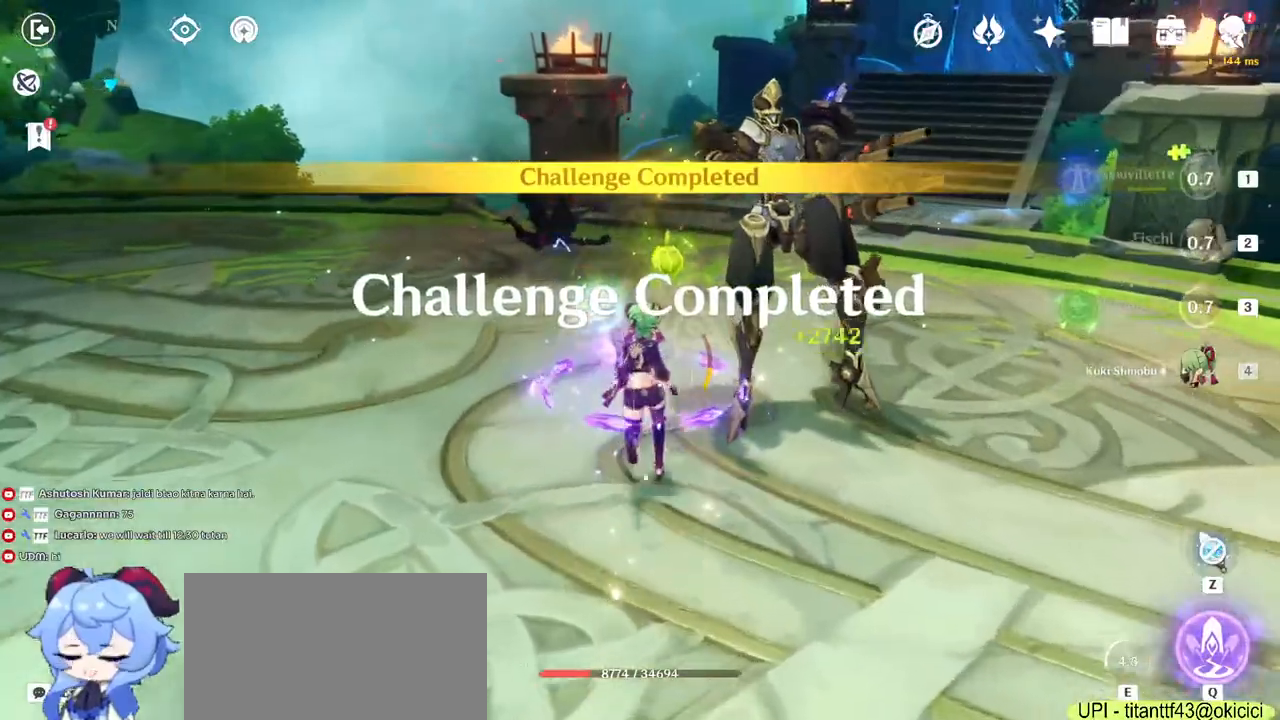
Gameplay with keyboard and mouse; each line is a JSON object with the keys and mouse buttons held at the frame after it. "events" lists presses ("down") and releases ("up") of "1", "2", "3", "4", "5", "a", "alt", "b", "c", "ctrl", "d", "e", "f", "g", "q", "r", "s", "shift", "space", "t", "tab", "v", "w", "x", "z", "mouse_left", "mouse_wheel", "mouse_right", "mouse_mb4" and "mouse_mb5" between this image and that frame as [ms after this image, input, new state], when the widget could be followed in between. "mouse_left", "mouse_wheel", "mouse_right", "mouse_mb4", "mouse_mb5" = the "left", "wheel", "right", "mb4", "mb5" buttons of the "mouse" list. No other keys are recorded. "wheel" means that the mouse wheel is clicked or scrolled. Mouse movement is not recorded.
{"keys": ["w"], "mouse": [], "events": [[84, "e", "down"], [184, "e", "up"]]}
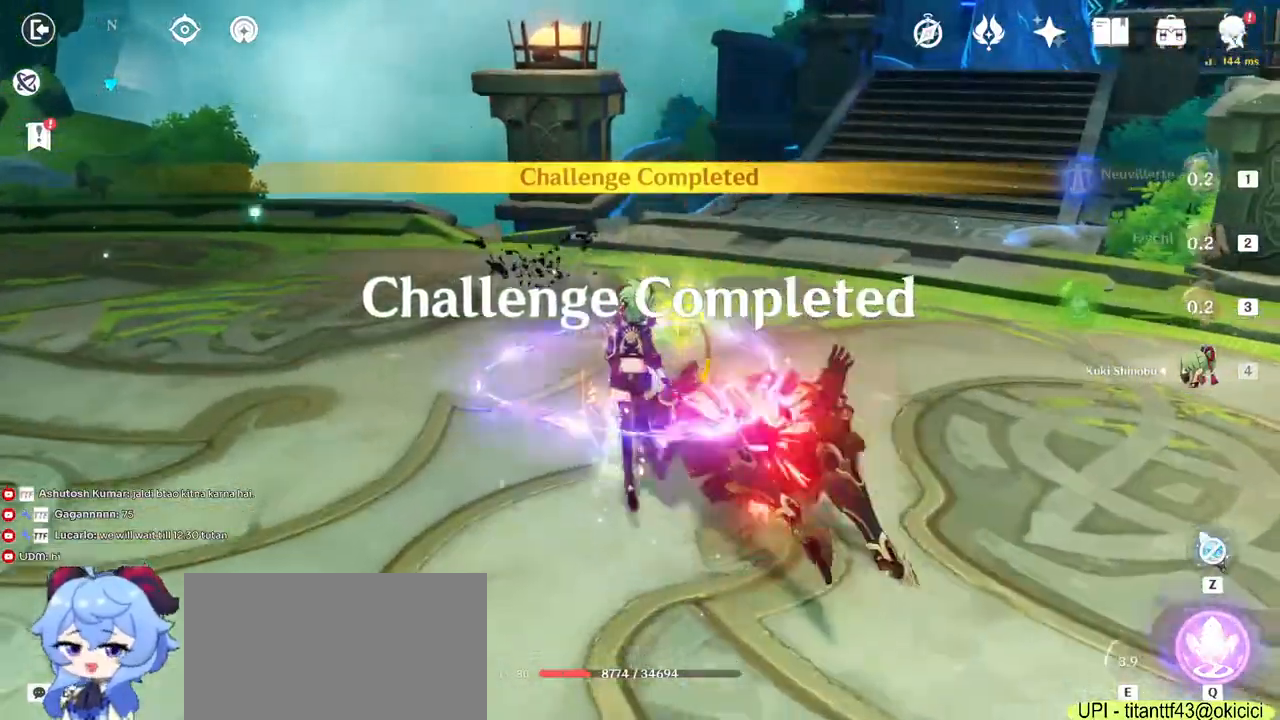
{"keys": ["d", "w"], "mouse": [], "events": [[34, "mouse_right", "down"], [217, "mouse_right", "up"], [417, "d", "down"]]}
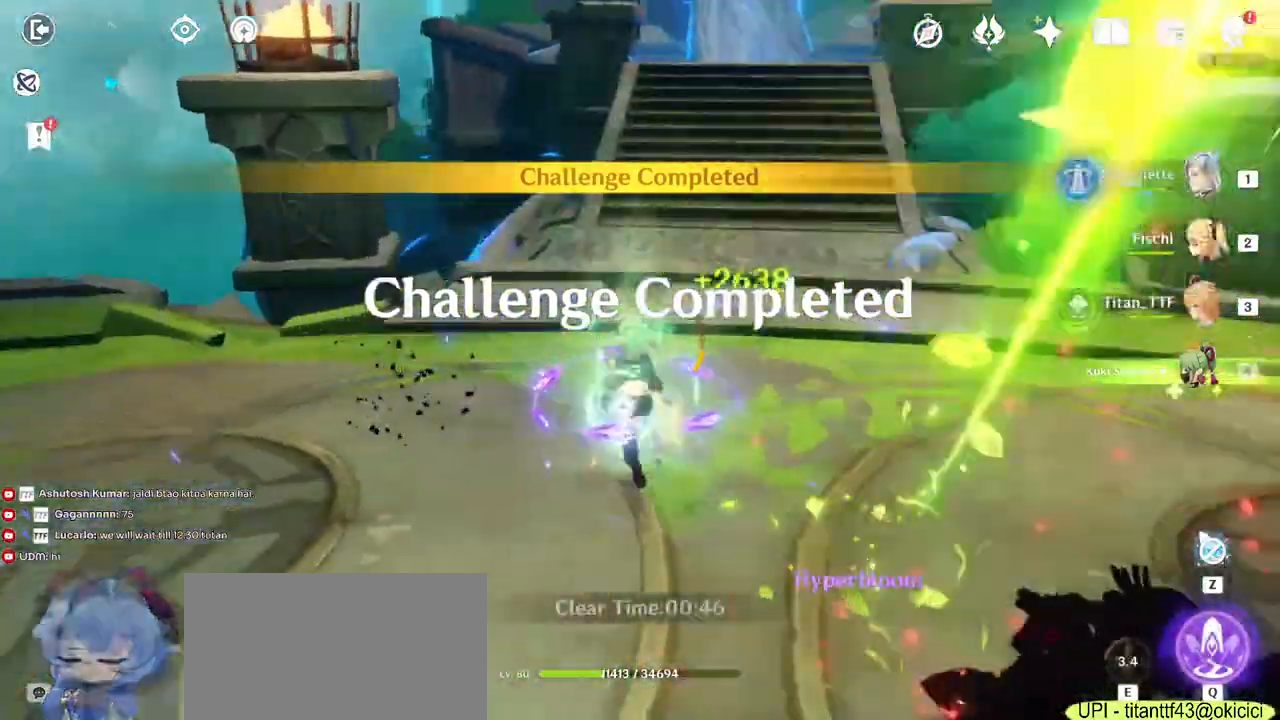
{"keys": ["w"], "mouse": ["right"], "events": [[167, "d", "up"], [500, "mouse_right", "down"]]}
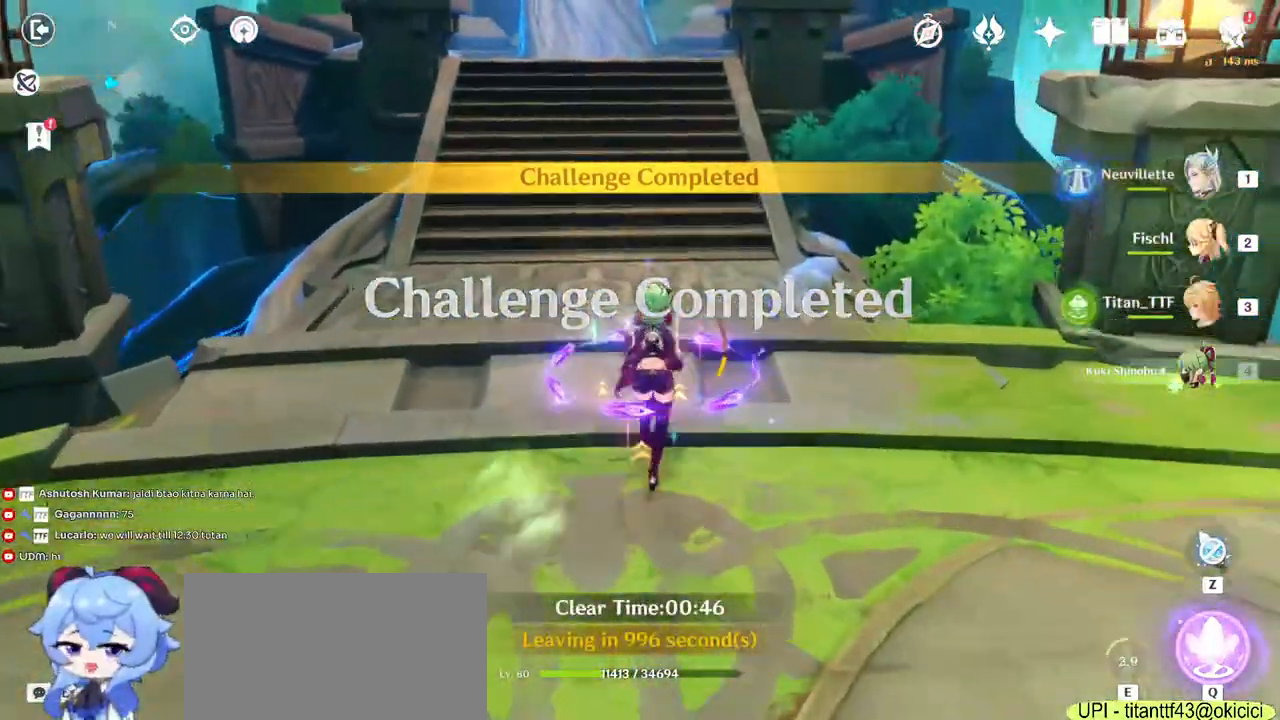
{"keys": ["w"], "mouse": [], "events": [[84, "mouse_left", "down"], [217, "mouse_right", "up"], [234, "mouse_left", "up"]]}
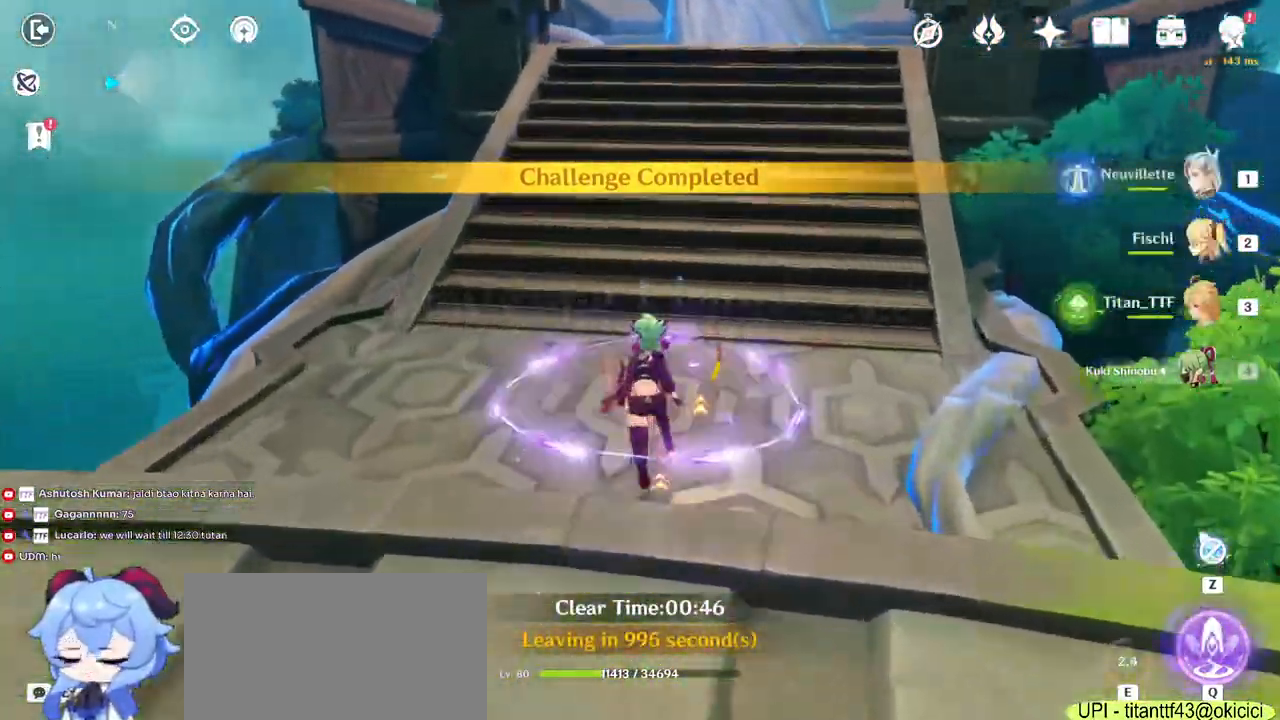
{"keys": ["w"], "mouse": [], "events": [[117, "shift", "down"], [384, "shift", "up"]]}
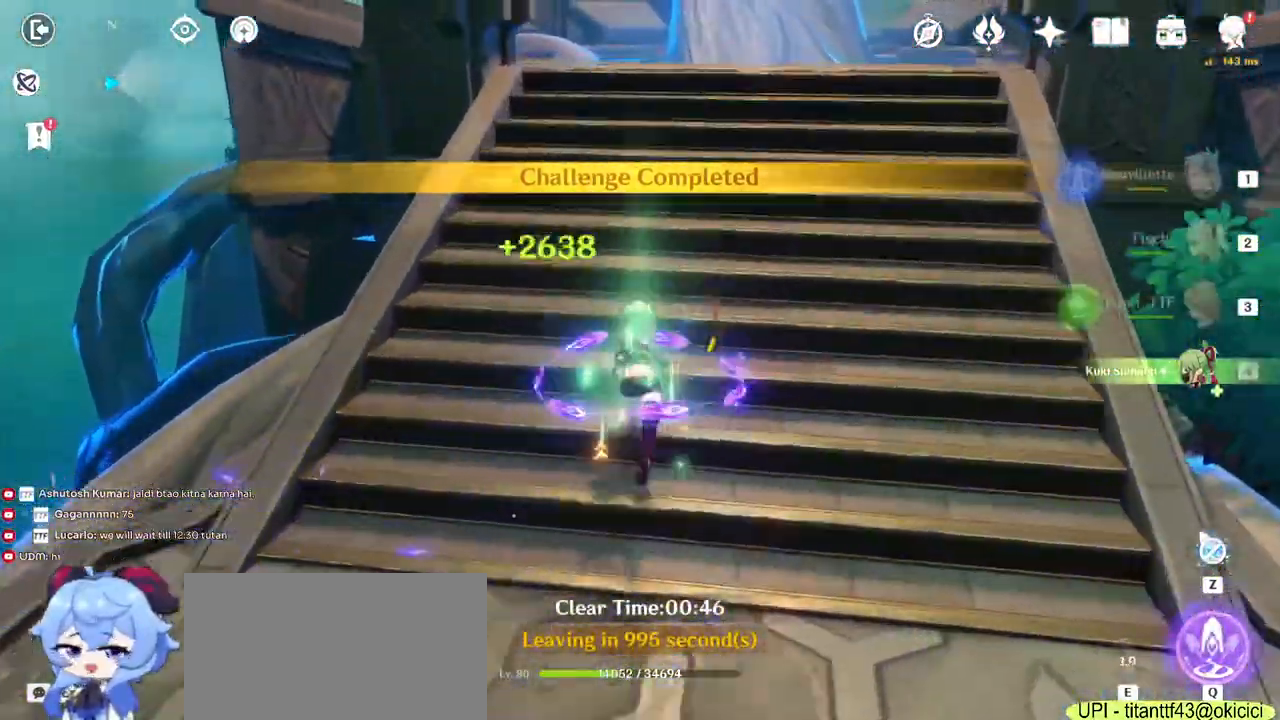
{"keys": ["w"], "mouse": [], "events": [[334, "mouse_right", "down"], [434, "mouse_right", "up"]]}
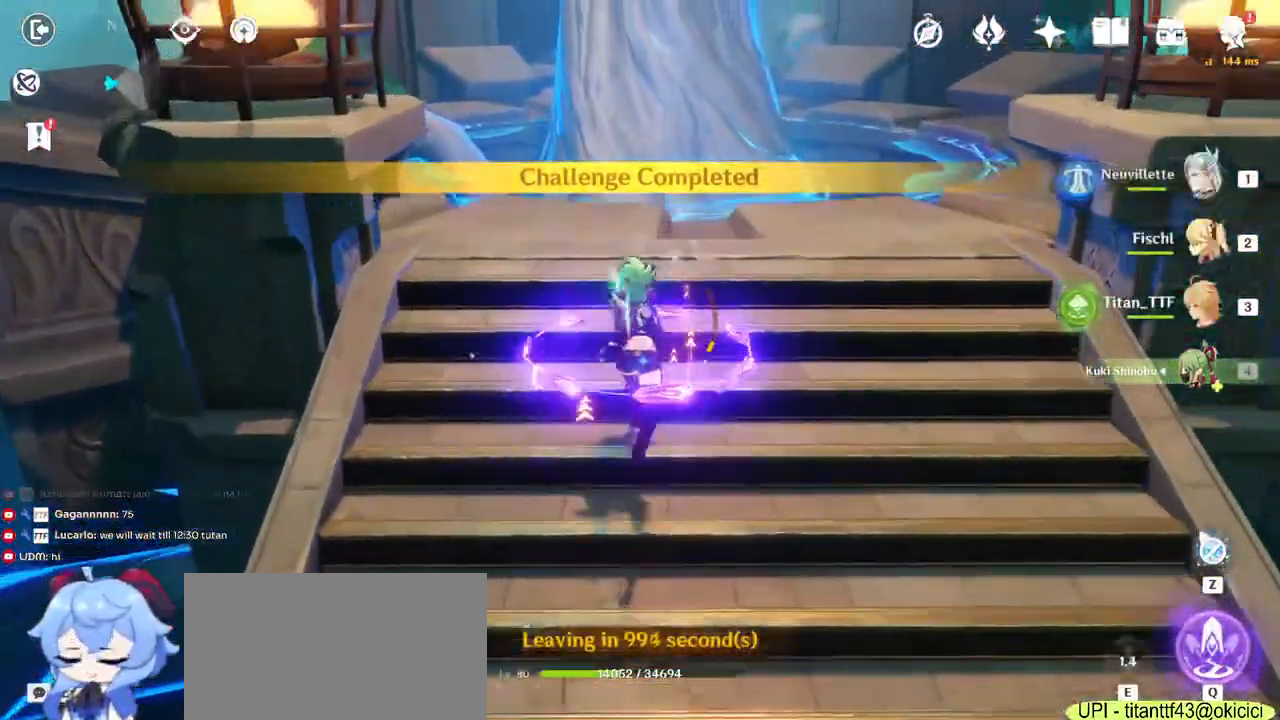
{"keys": ["w"], "mouse": [], "events": [[350, "mouse_right", "down"], [434, "mouse_right", "up"]]}
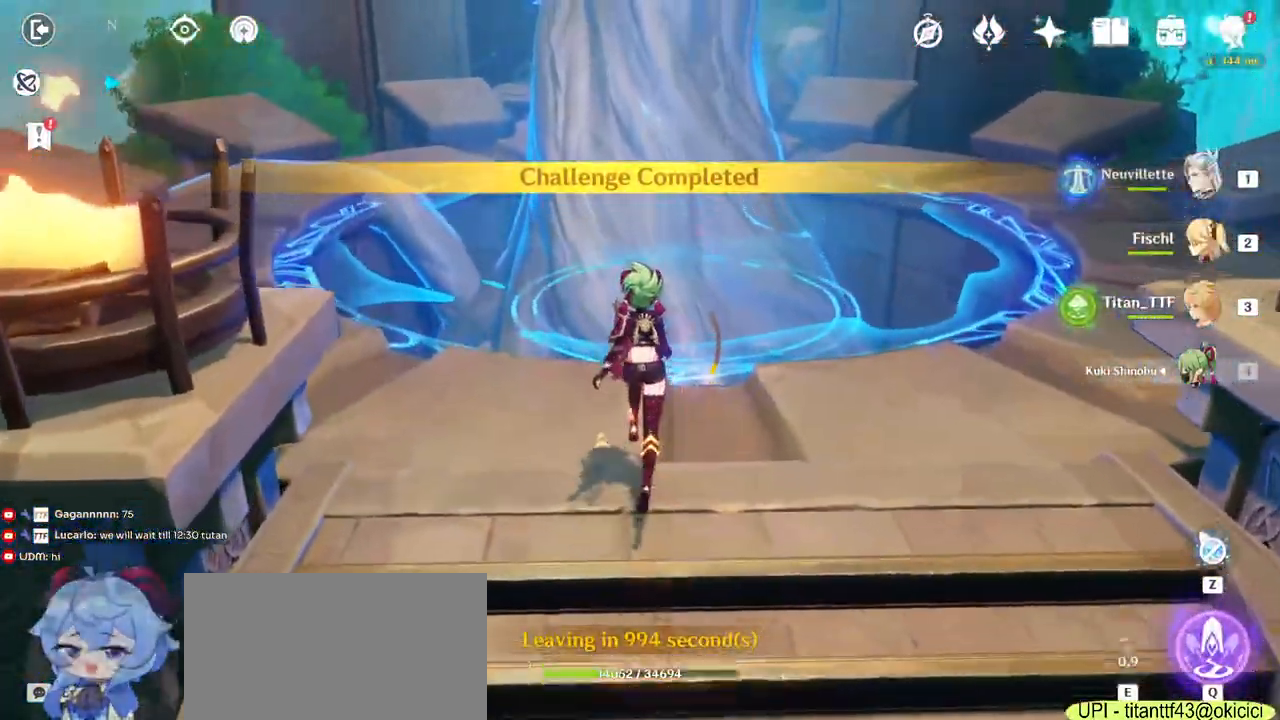
{"keys": ["w"], "mouse": [], "events": []}
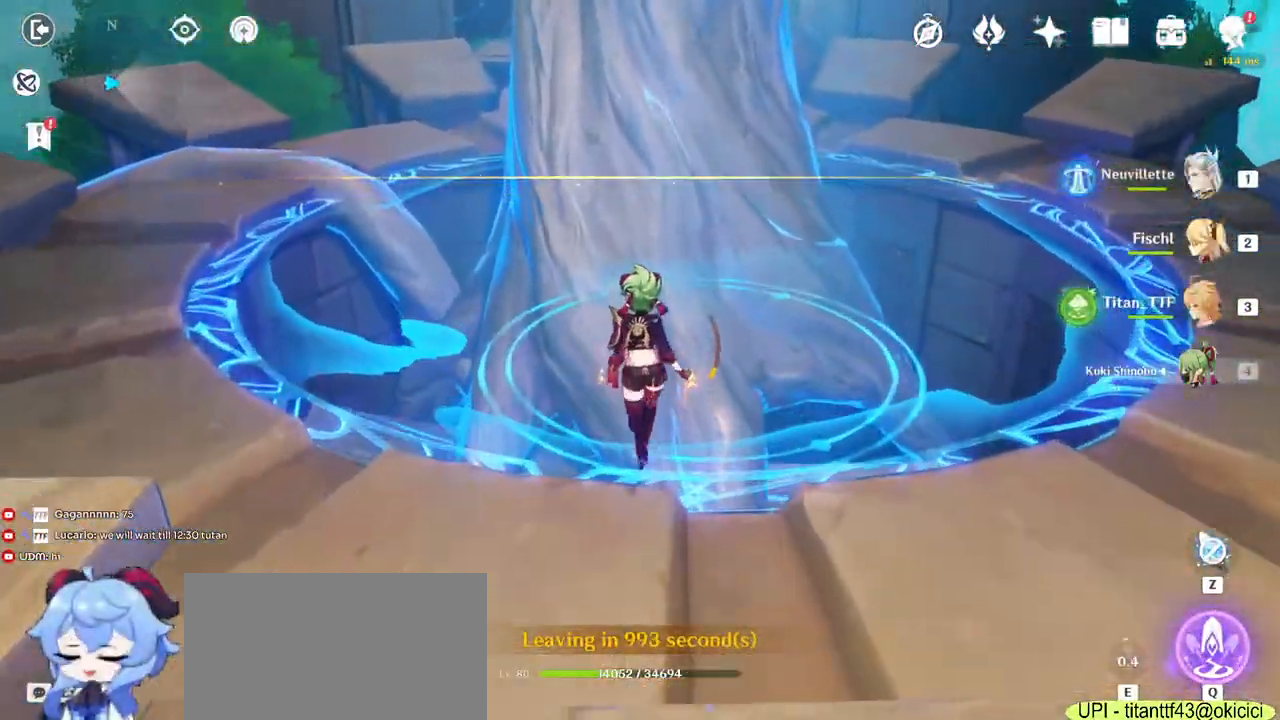
{"keys": [], "mouse": [], "events": [[200, "w", "up"], [284, "f", "down"], [400, "f", "up"]]}
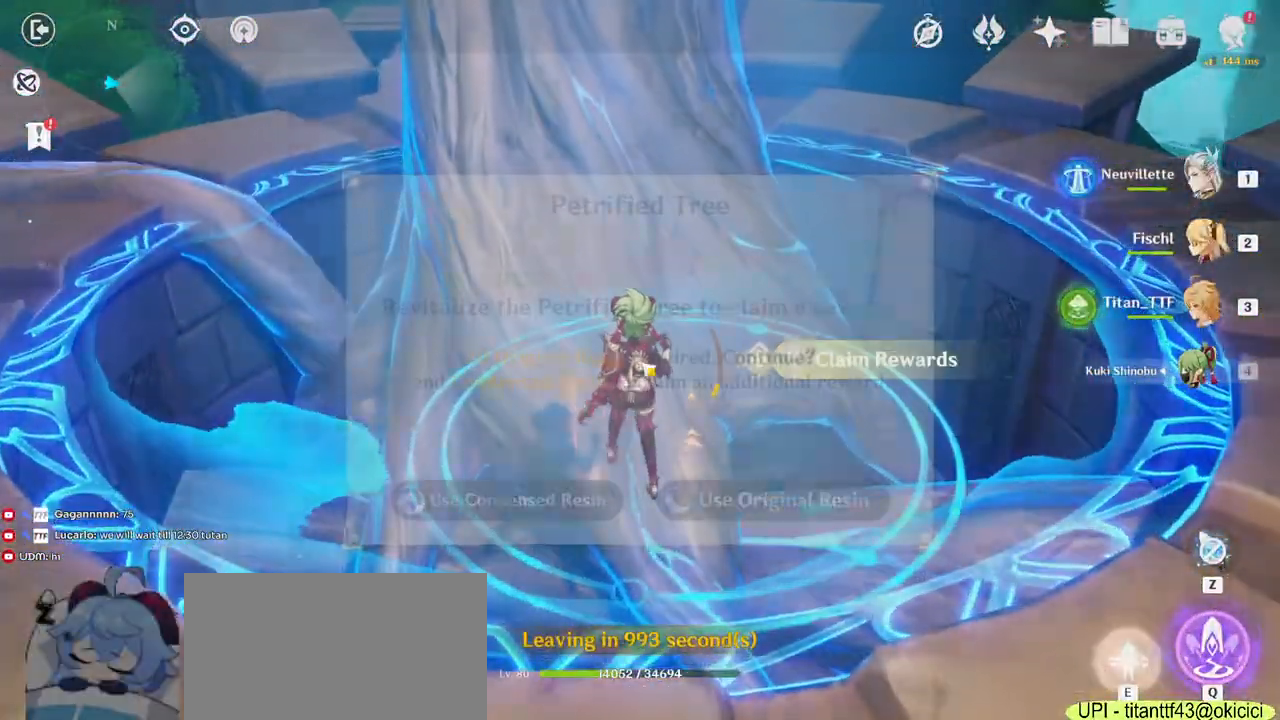
{"keys": [], "mouse": [], "events": []}
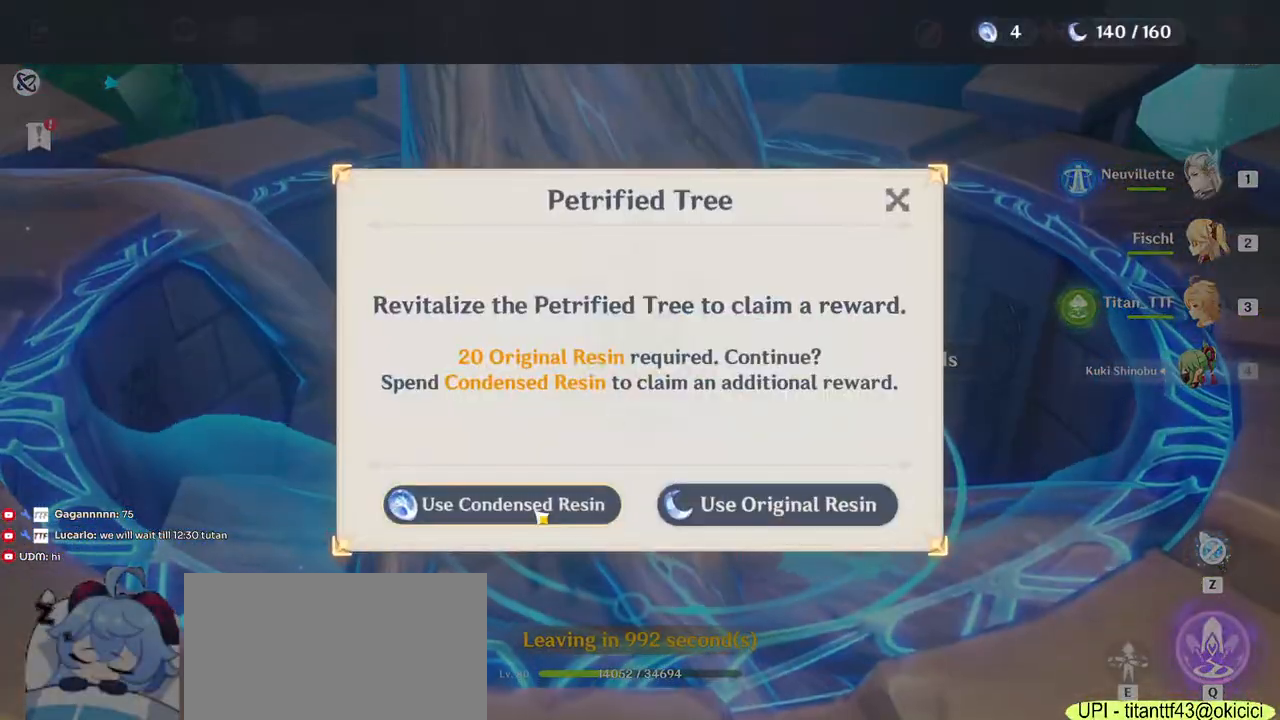
{"keys": [], "mouse": [], "events": [[67, "mouse_left", "down"], [134, "mouse_left", "up"]]}
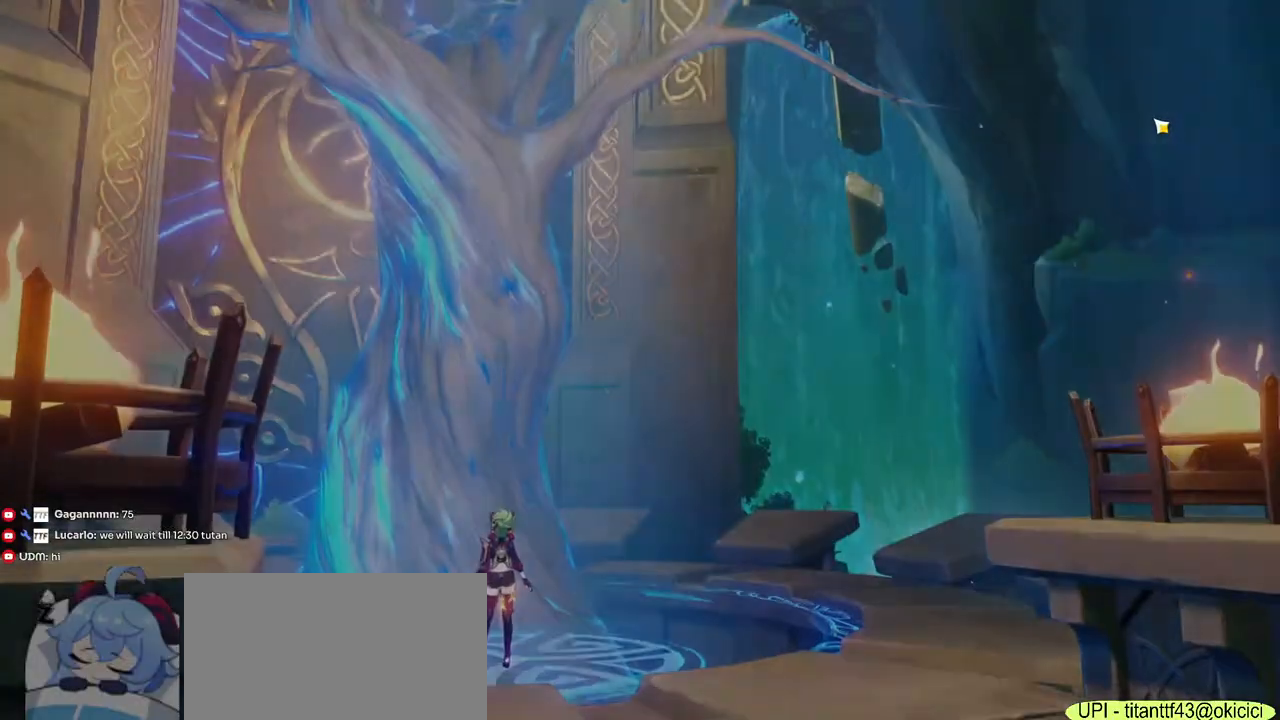
{"keys": [], "mouse": [], "events": [[50, "mouse_left", "down"], [150, "mouse_left", "up"], [334, "mouse_left", "down"], [417, "mouse_left", "up"]]}
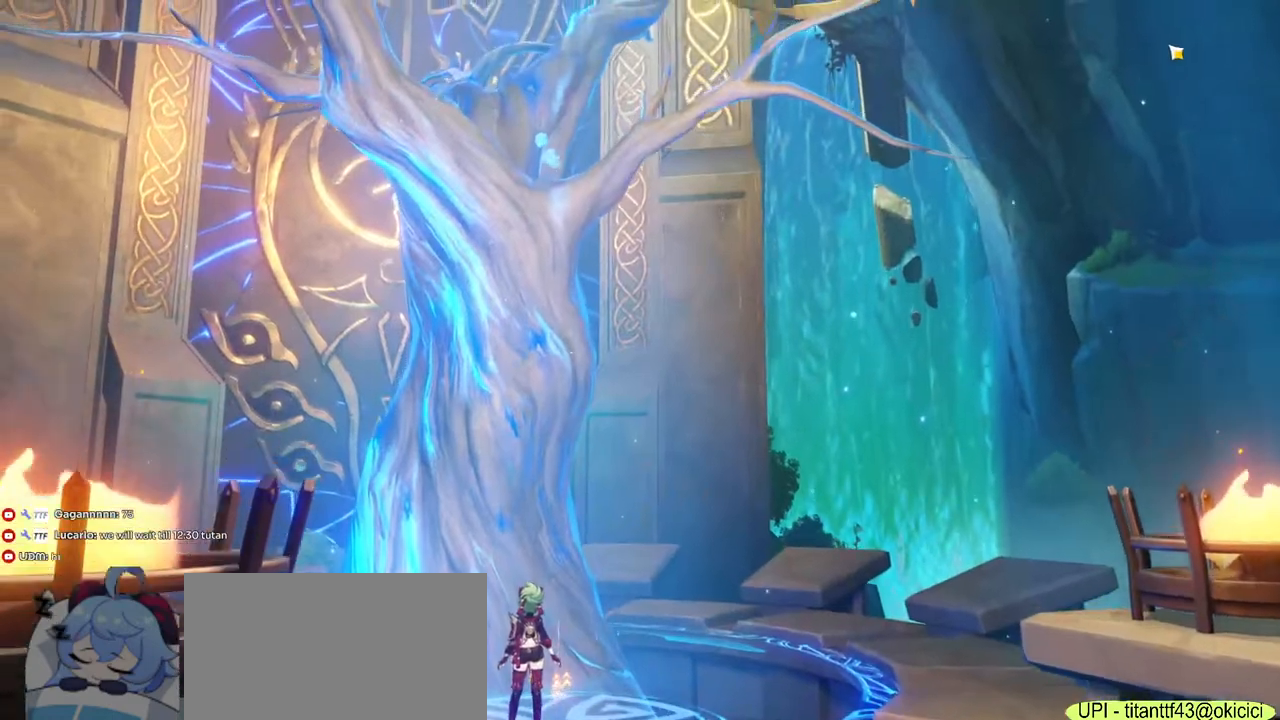
{"keys": [], "mouse": ["left"], "events": [[200, "mouse_left", "down"], [284, "mouse_left", "up"], [350, "mouse_left", "down"], [417, "mouse_left", "up"], [467, "mouse_left", "down"]]}
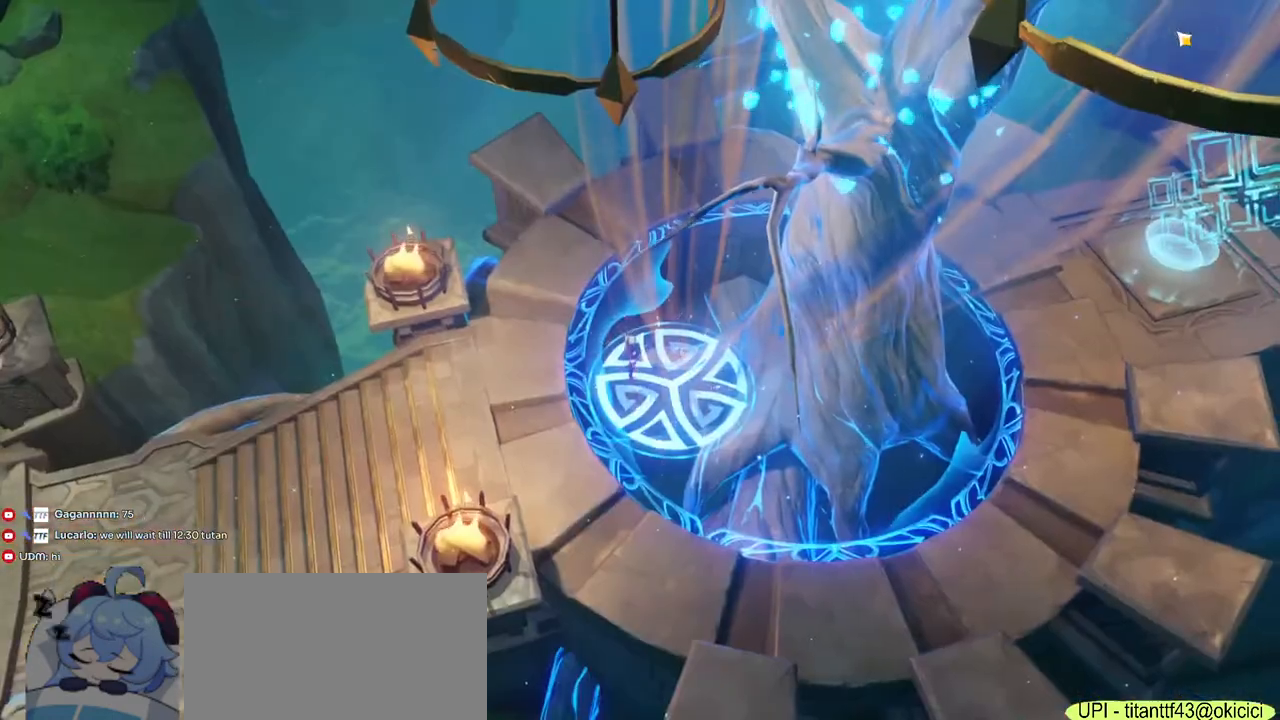
{"keys": [], "mouse": [], "events": [[34, "mouse_left", "up"]]}